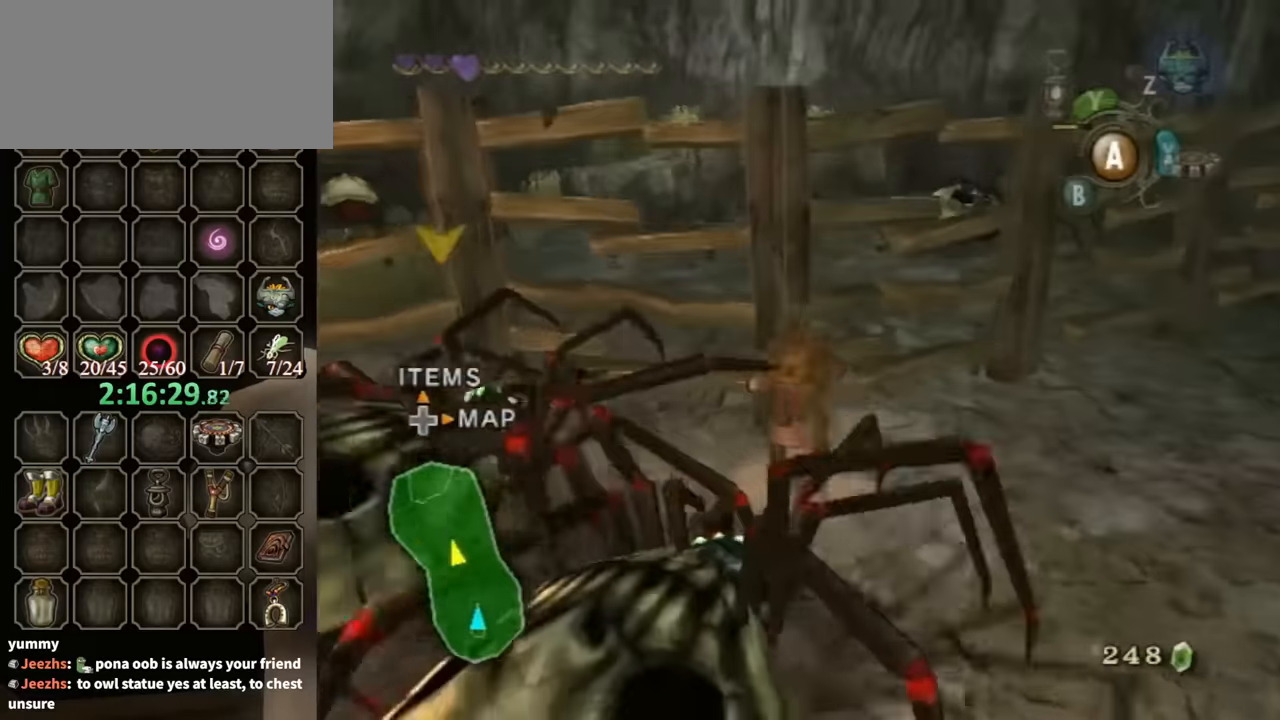
Gameplay with a controller (Nintendo layout); each line is a JSON object with the inputs held at the frame after it. "events" lists button and stick changes between this image and that frame as [ms after this image, input, new state], when the widget could be followed in between. Not read: L3 R3.
{"buttons": ["R1"], "left_stick": "center", "right_stick": "center", "events": [[67, "left_stick", "center"], [133, "left_stick", "up"], [267, "R1", "down"], [300, "left_stick", "up-right"], [333, "Y", "down"], [500, "Y", "up"], [500, "left_stick", "center"]]}
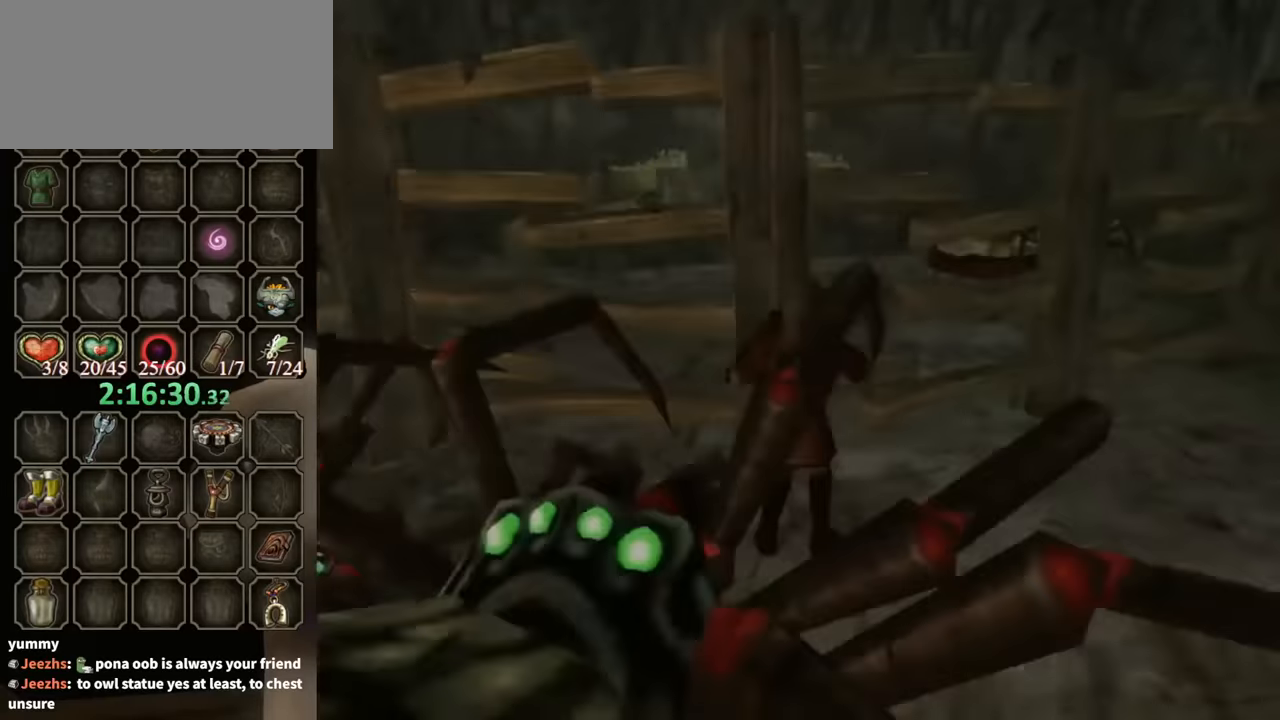
{"buttons": [], "left_stick": "center", "right_stick": "center", "events": [[167, "R1", "up"]]}
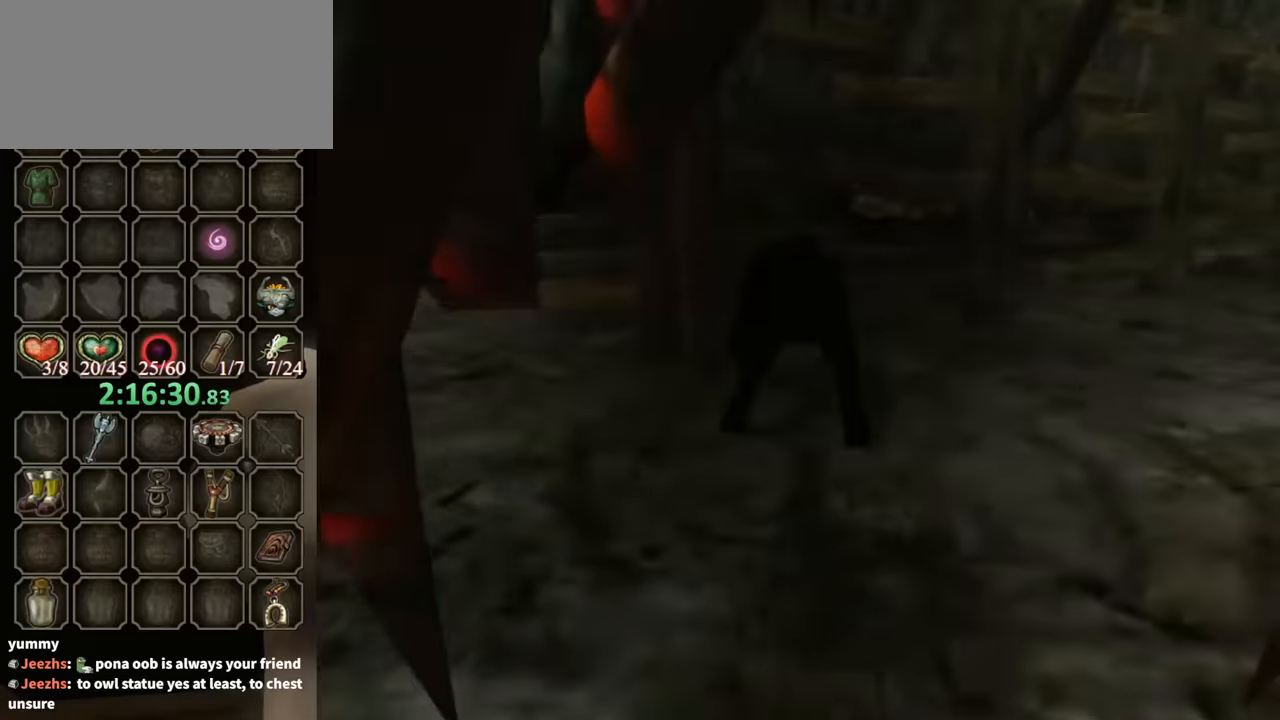
{"buttons": [], "left_stick": "up-right", "right_stick": "center", "events": [[33, "left_stick", "up-right"], [367, "left_stick", "up"], [500, "left_stick", "up-right"]]}
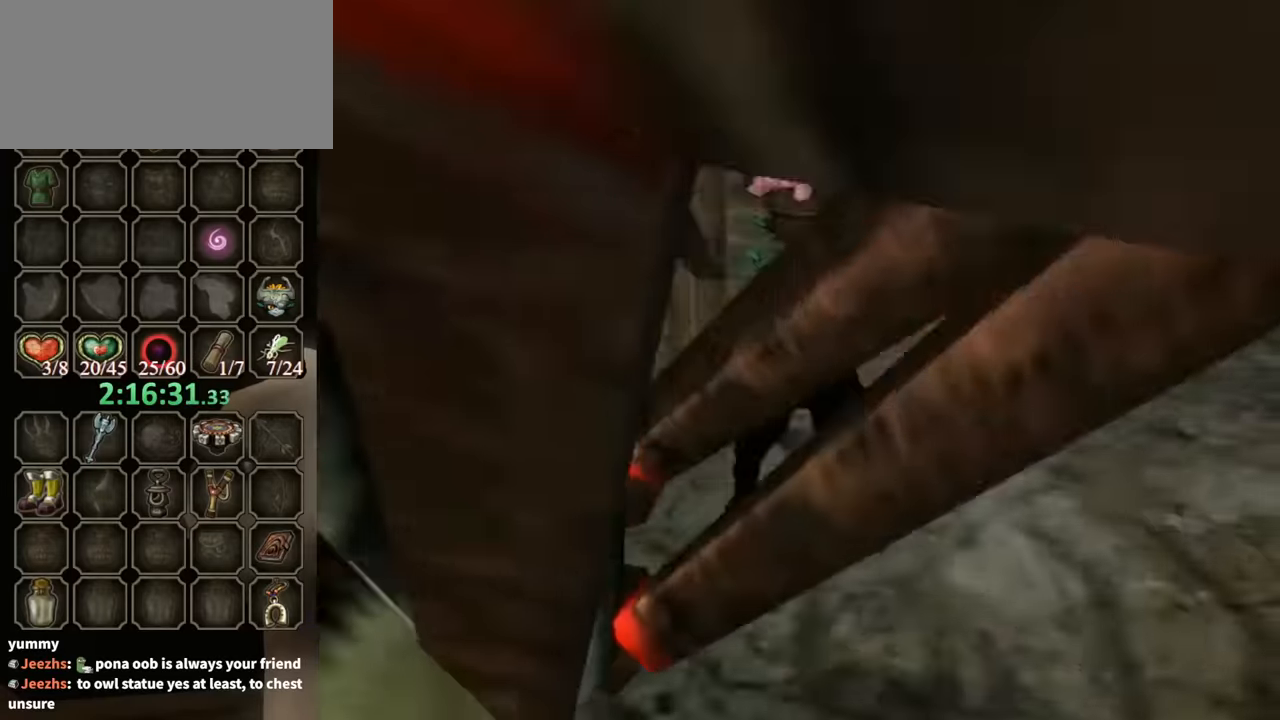
{"buttons": [], "left_stick": "up", "right_stick": "center", "events": [[134, "left_stick", "up"], [234, "B", "down"], [300, "B", "up"], [300, "left_stick", "up-right"], [367, "B", "down"], [400, "left_stick", "up"], [434, "B", "up"]]}
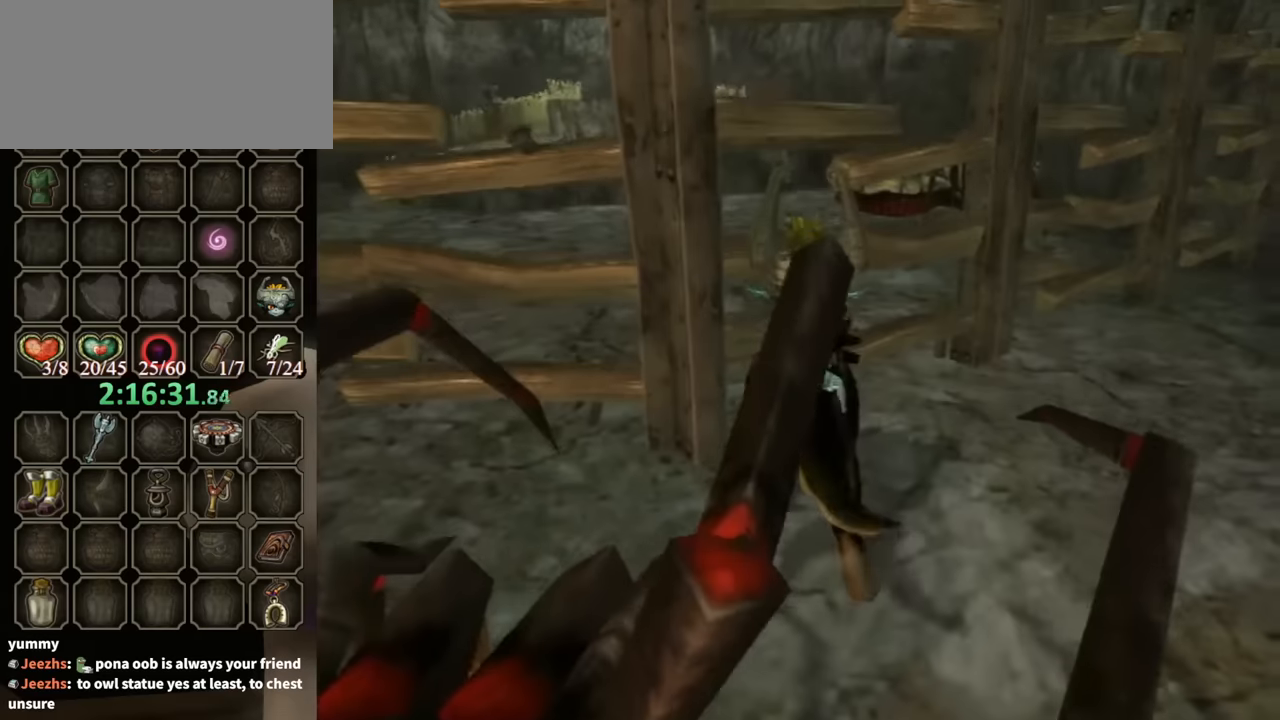
{"buttons": ["B"], "left_stick": "up", "right_stick": "center", "events": [[34, "B", "down"], [134, "B", "up"], [200, "B", "down"], [267, "B", "up"], [334, "B", "down"], [400, "B", "up"], [467, "B", "down"]]}
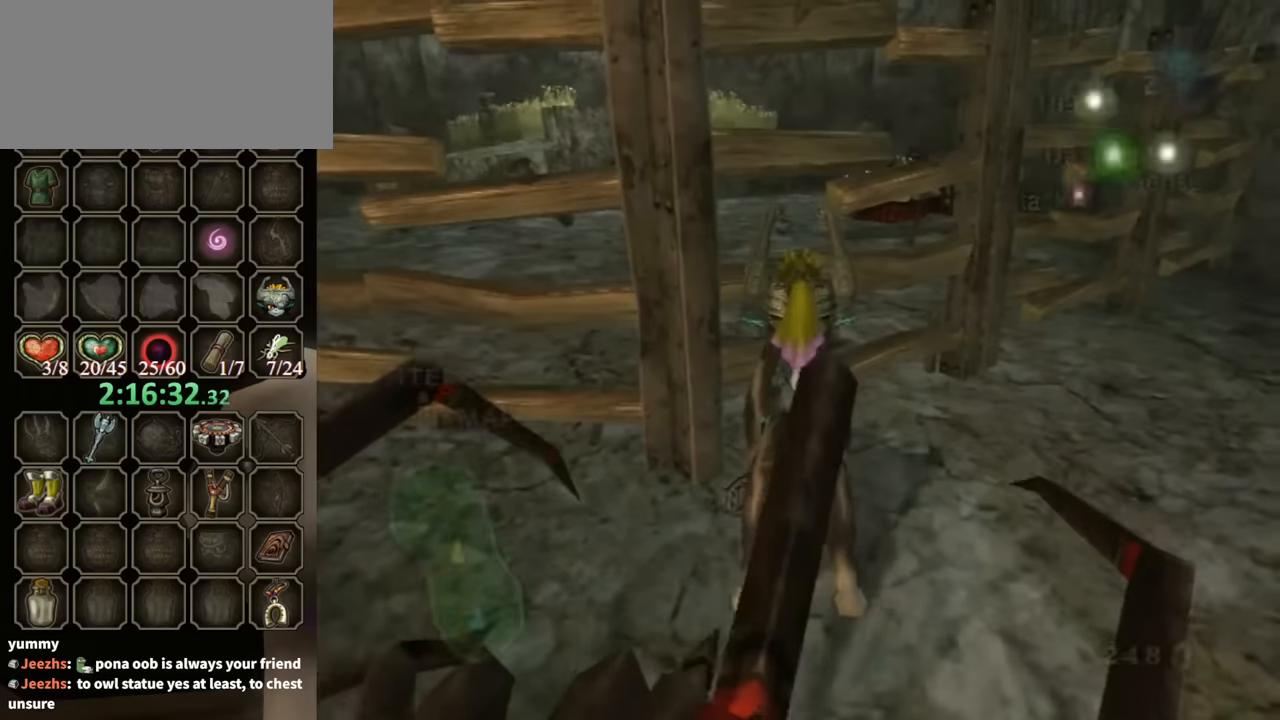
{"buttons": [], "left_stick": "up", "right_stick": "center", "events": [[34, "B", "up"], [100, "B", "down"], [167, "B", "up"], [267, "B", "down"], [300, "B", "up"], [400, "B", "down"], [434, "B", "up"]]}
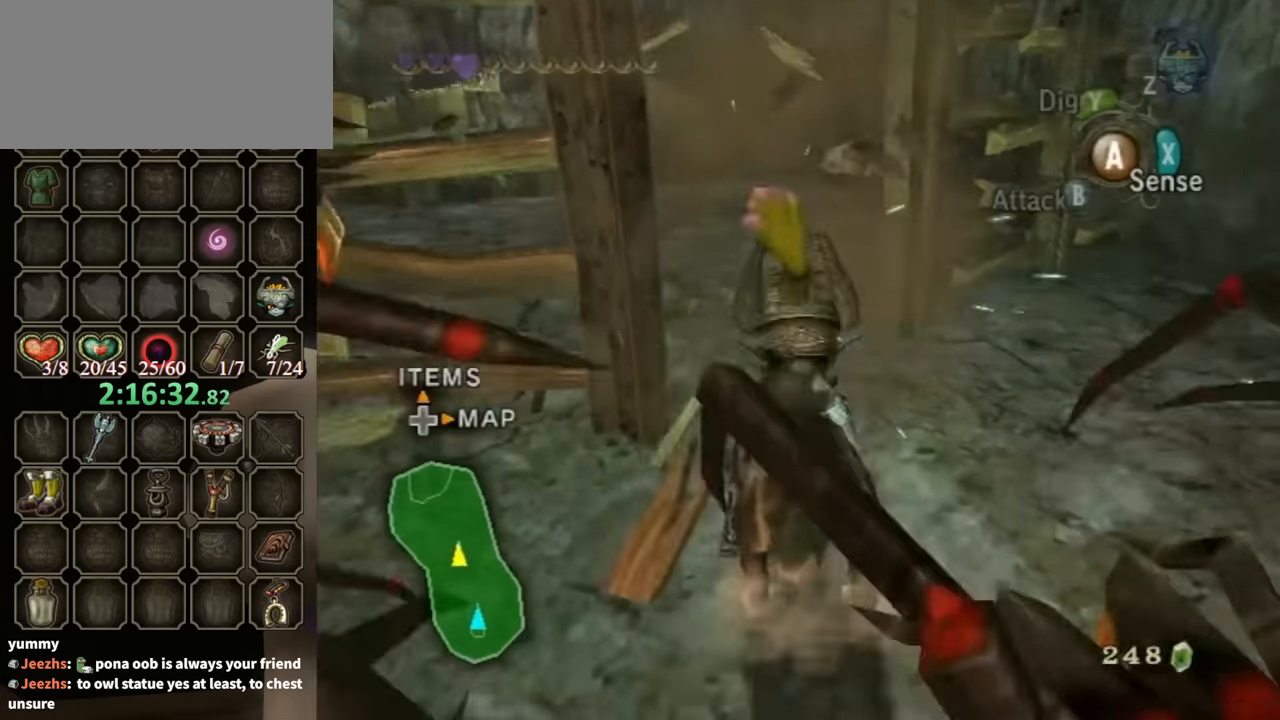
{"buttons": [], "left_stick": "left", "right_stick": "down-right", "events": [[467, "left_stick", "left"], [467, "right_stick", "down-right"]]}
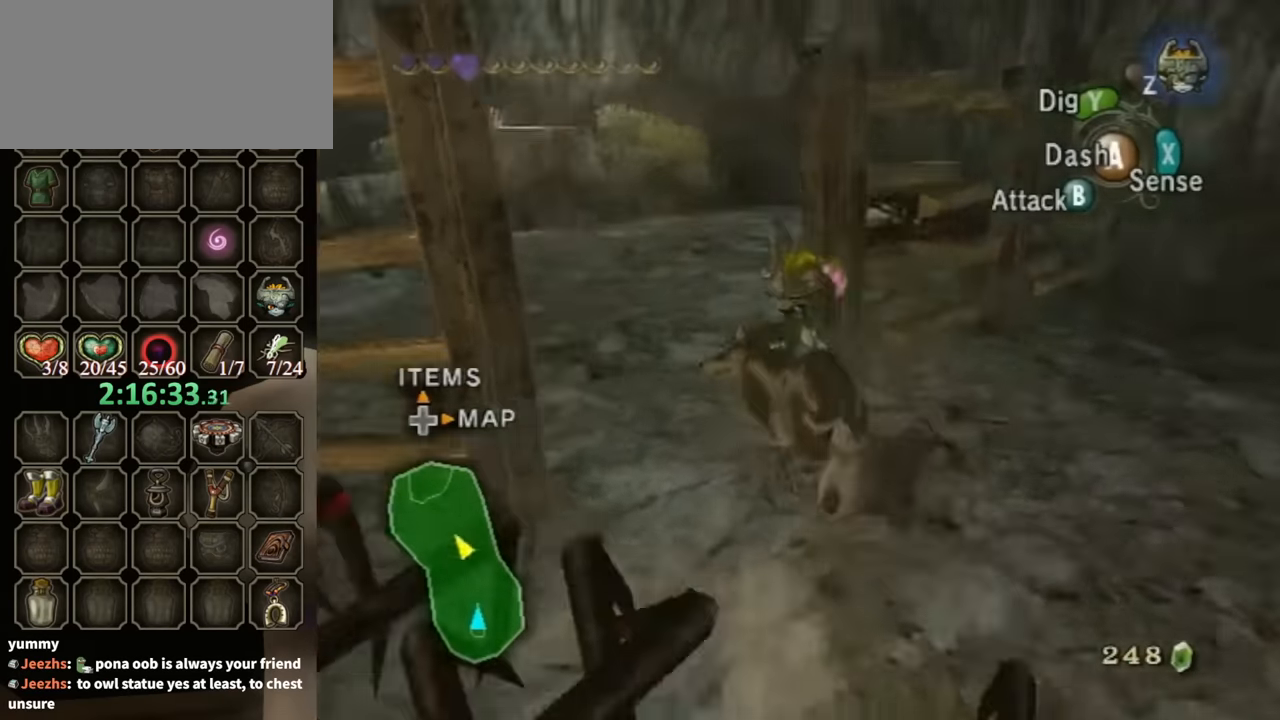
{"buttons": ["Y", "R1"], "left_stick": "up", "right_stick": "center", "events": [[167, "right_stick", "center"], [200, "left_stick", "up"], [367, "R1", "down"], [400, "Y", "down"]]}
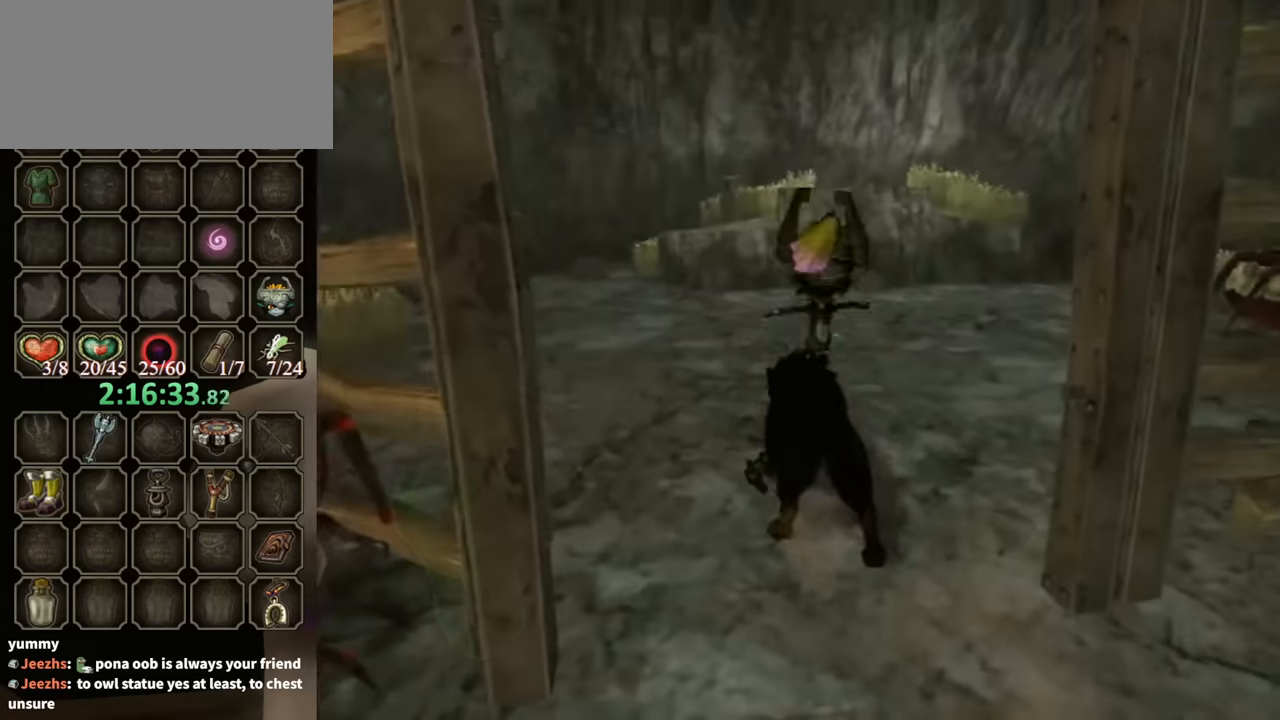
{"buttons": [], "left_stick": "center", "right_stick": "center", "events": [[34, "Y", "up"], [100, "R1", "up"], [100, "left_stick", "center"]]}
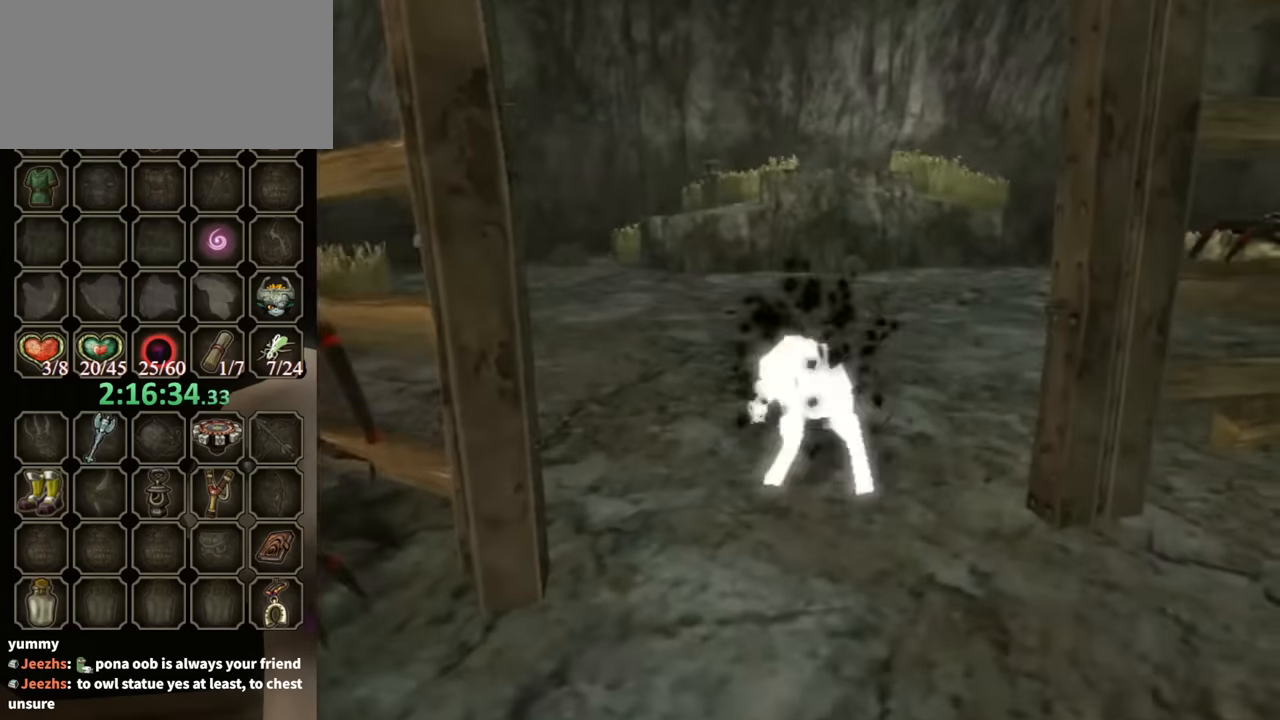
{"buttons": [], "left_stick": "up-left", "right_stick": "center", "events": [[134, "left_stick", "up"], [200, "left_stick", "up-left"]]}
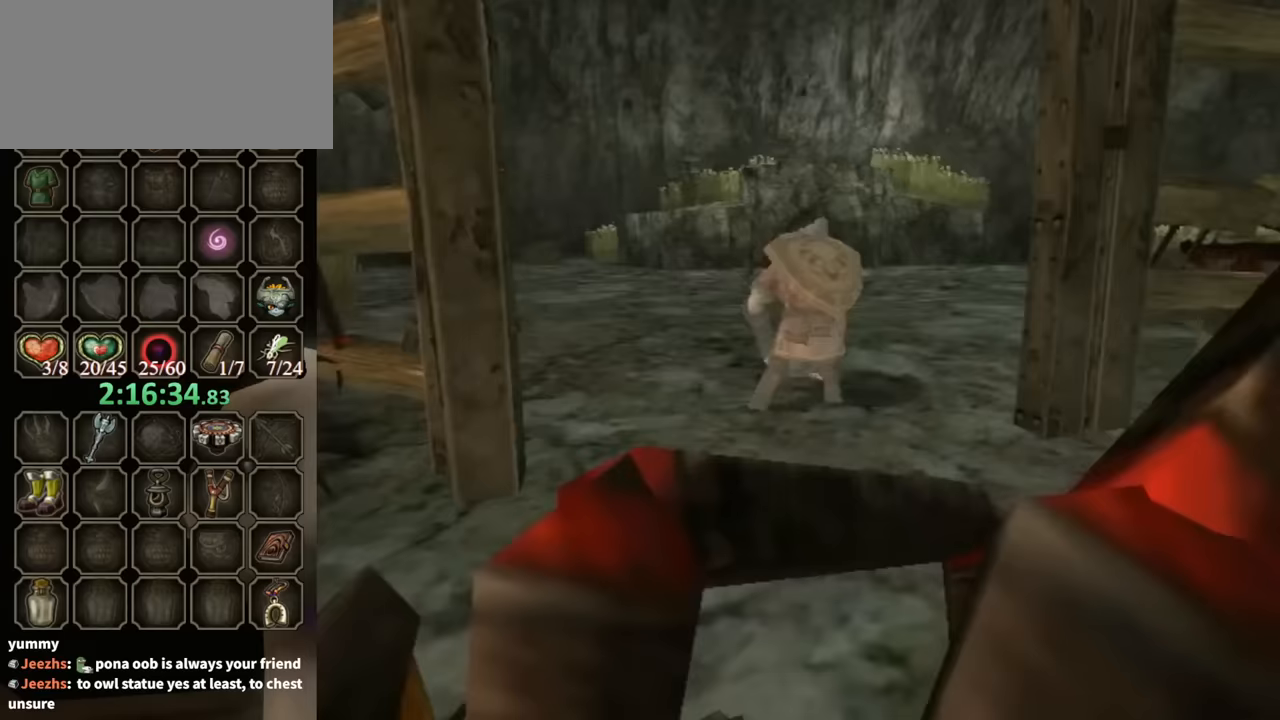
{"buttons": [], "left_stick": "up-left", "right_stick": "center", "events": []}
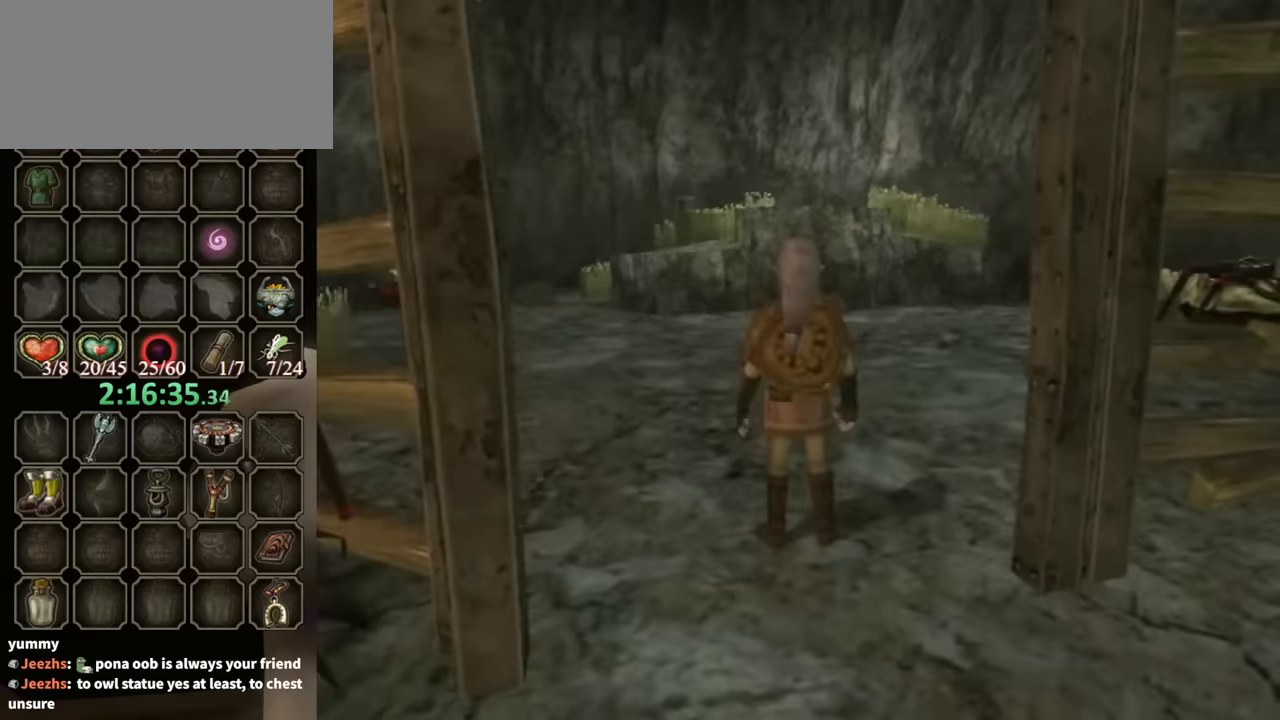
{"buttons": [], "left_stick": "up-left", "right_stick": "center", "events": []}
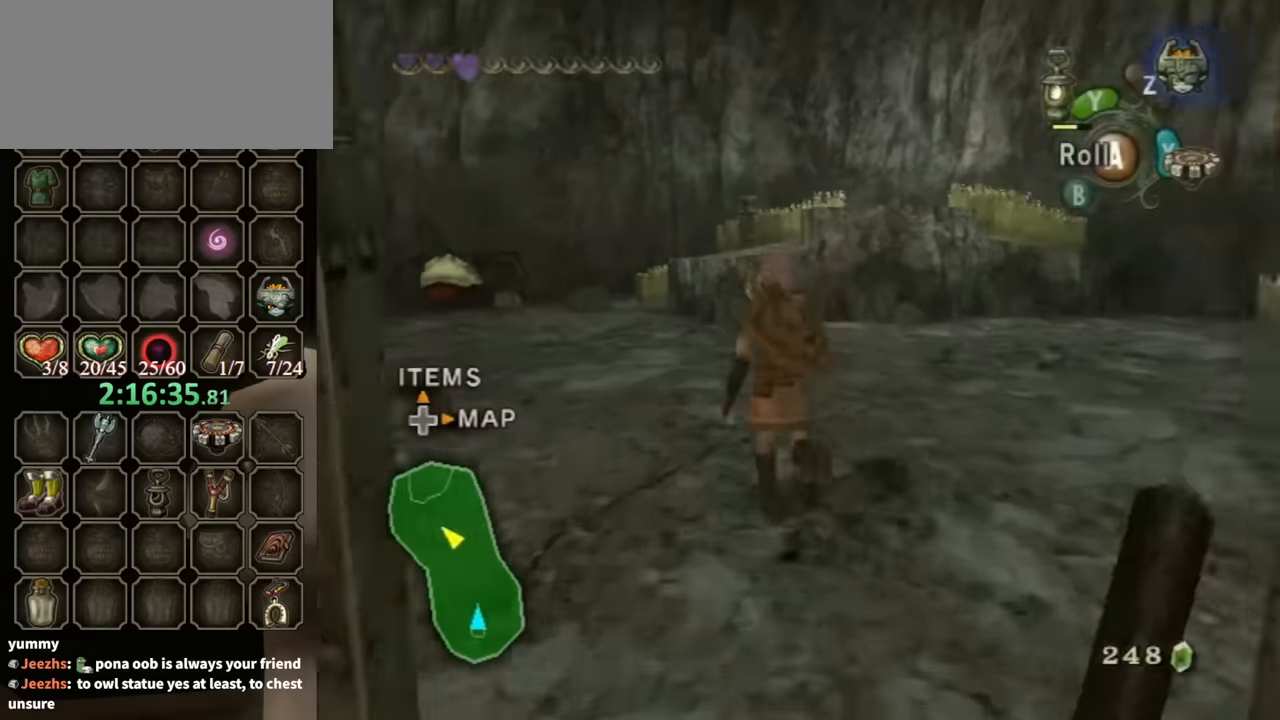
{"buttons": [], "left_stick": "up", "right_stick": "center", "events": [[133, "left_stick", "up"], [167, "A", "down"], [267, "A", "up"]]}
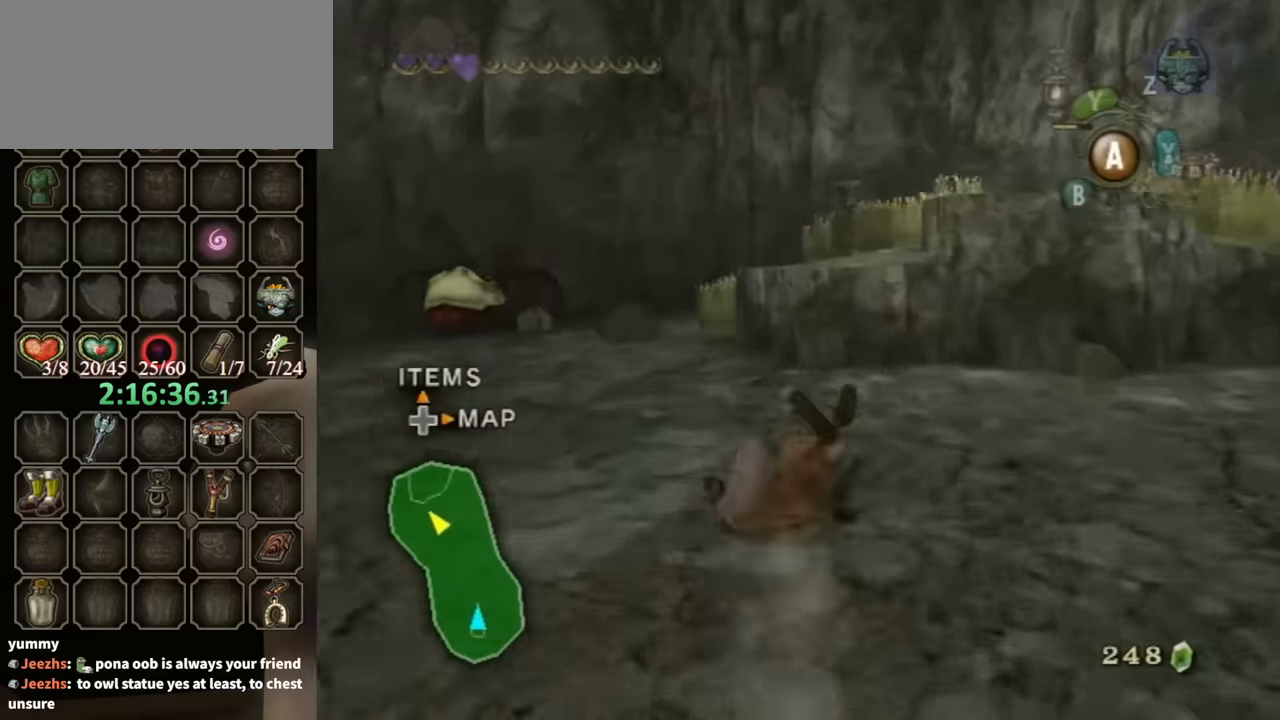
{"buttons": [], "left_stick": "up", "right_stick": "center", "events": []}
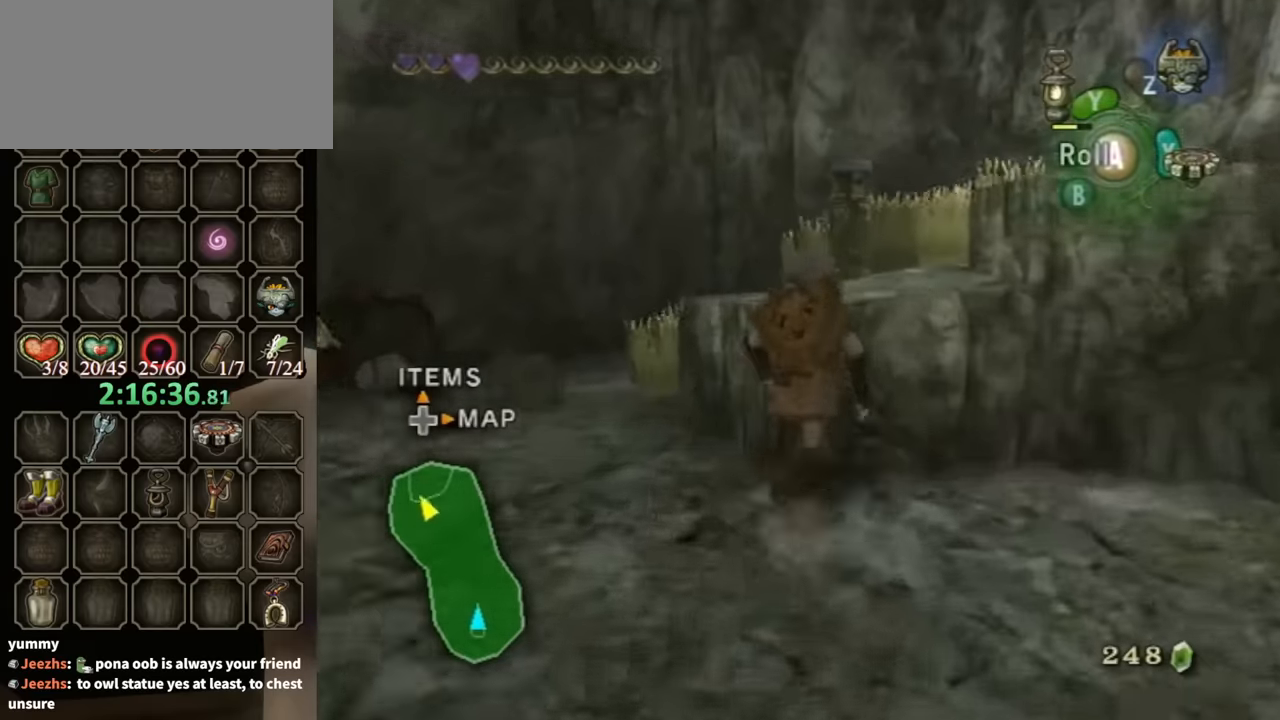
{"buttons": [], "left_stick": "up-right", "right_stick": "center", "events": [[500, "left_stick", "up-right"]]}
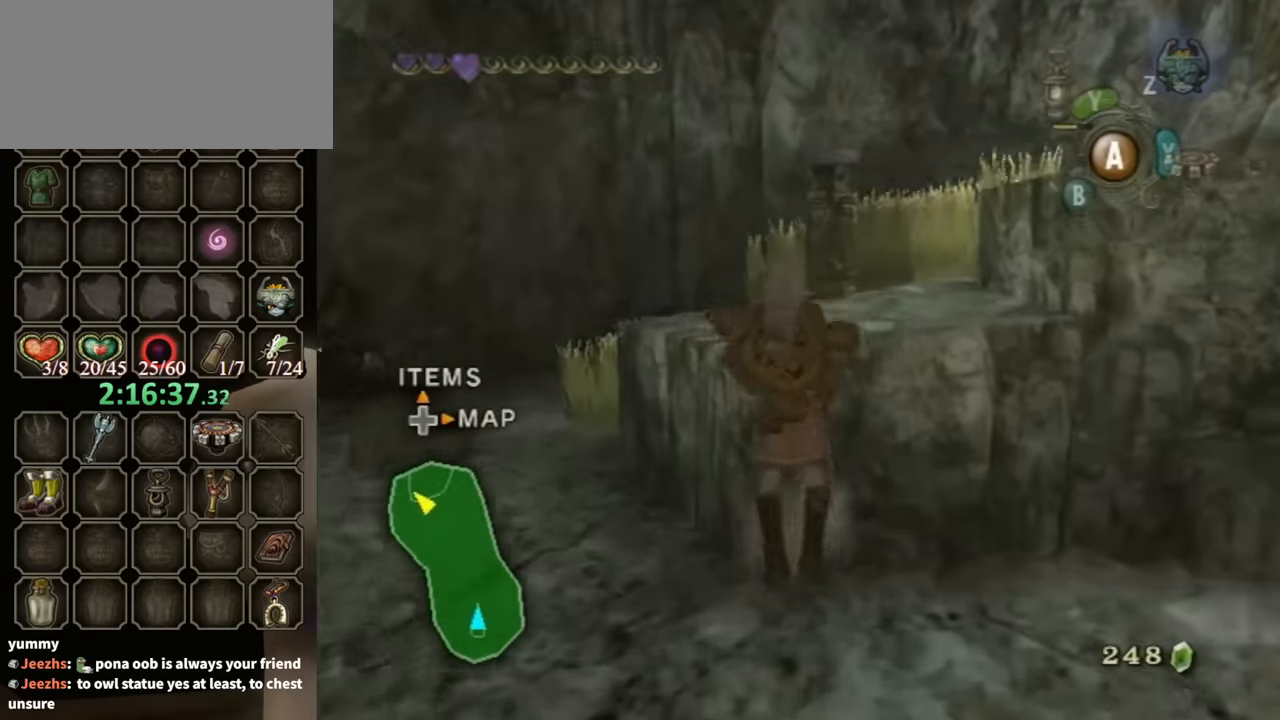
{"buttons": [], "left_stick": "up", "right_stick": "center", "events": [[167, "left_stick", "up"], [200, "right_stick", "down"], [367, "right_stick", "center"]]}
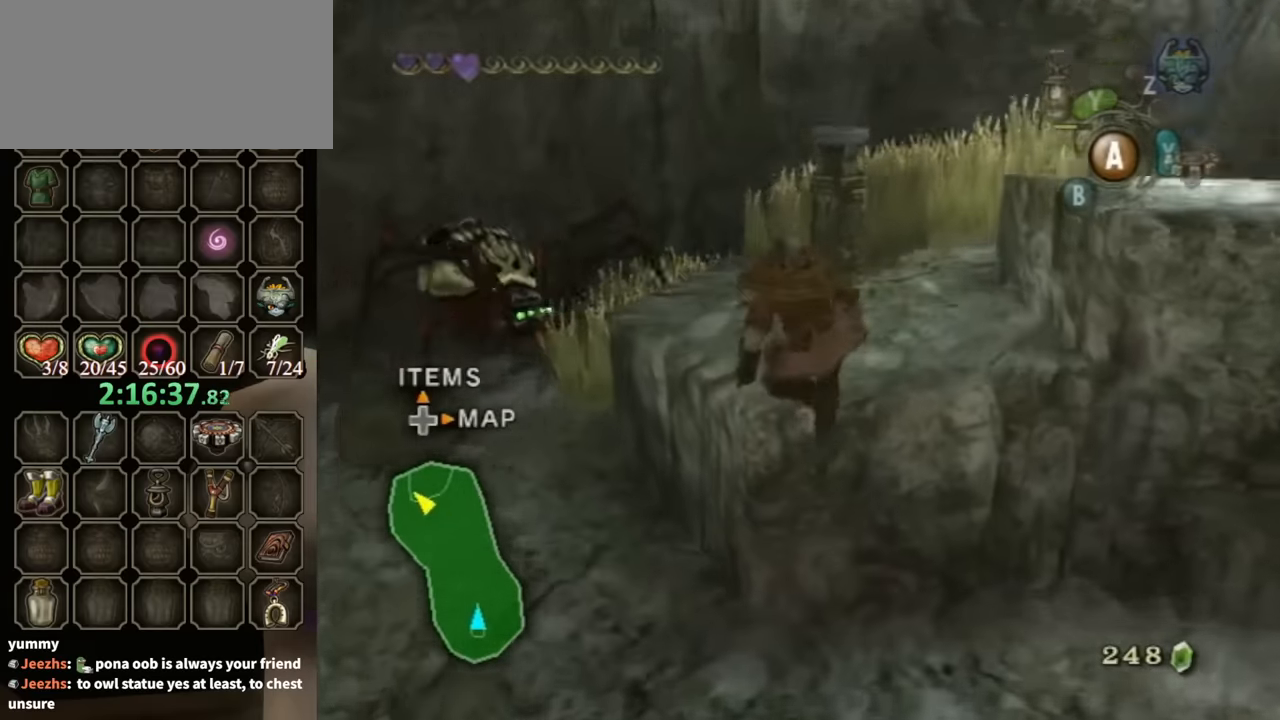
{"buttons": [], "left_stick": "up", "right_stick": "center", "events": []}
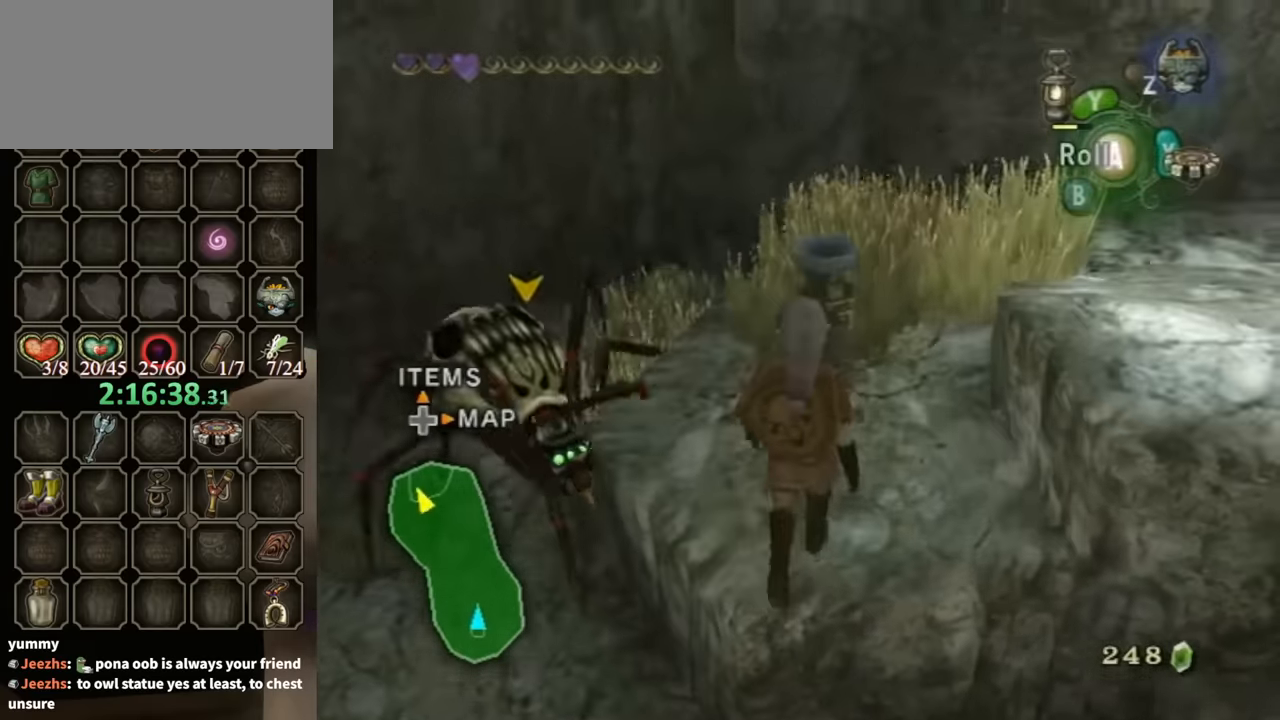
{"buttons": [], "left_stick": "up-right", "right_stick": "center", "events": [[167, "Y", "down"], [200, "Y", "up"], [400, "left_stick", "up-right"]]}
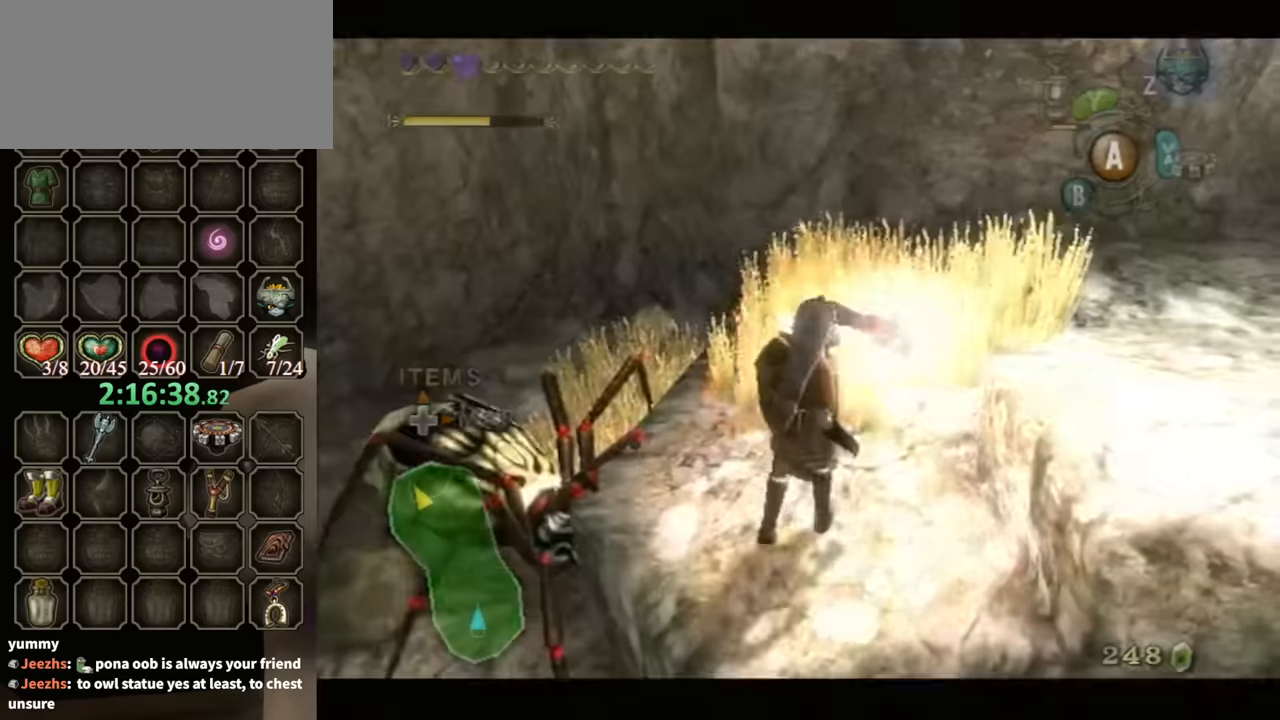
{"buttons": ["L1"], "left_stick": "up-right", "right_stick": "center", "events": [[433, "L1", "down"], [433, "left_stick", "up-left"], [500, "left_stick", "up-right"]]}
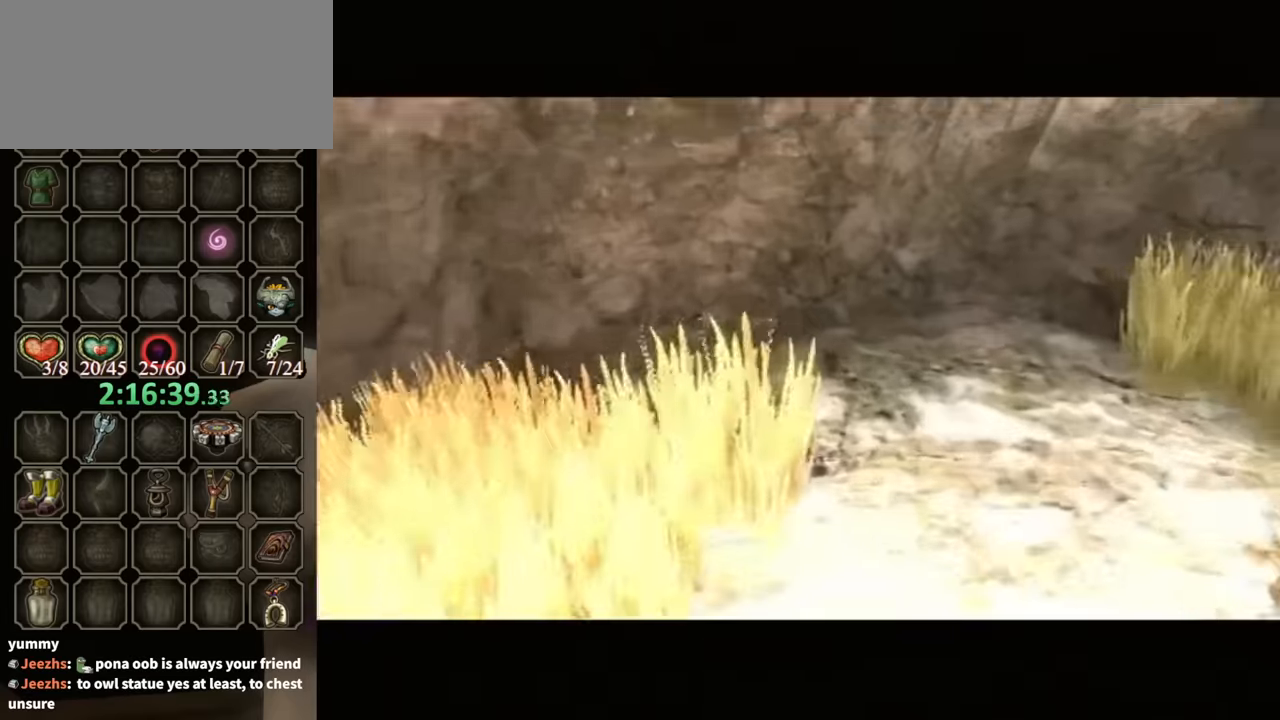
{"buttons": [], "left_stick": "center", "right_stick": "center", "events": [[233, "L1", "up"], [233, "left_stick", "center"]]}
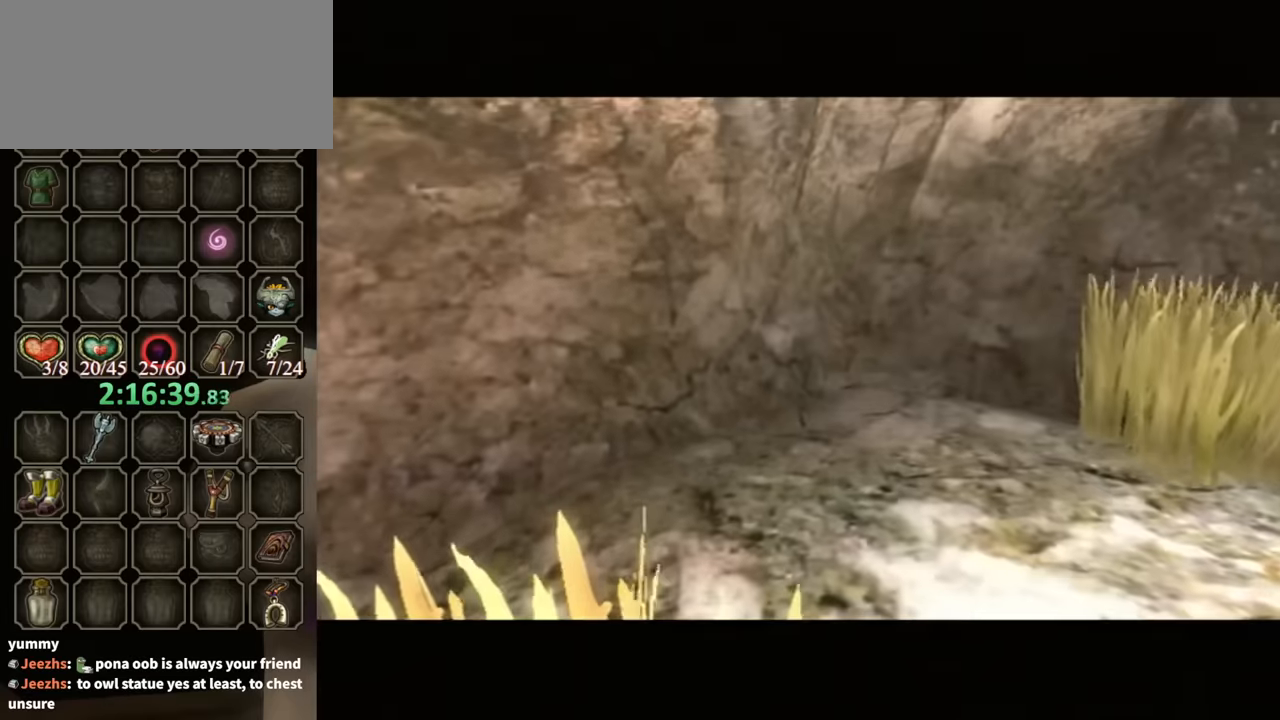
{"buttons": [], "left_stick": "center", "right_stick": "center", "events": []}
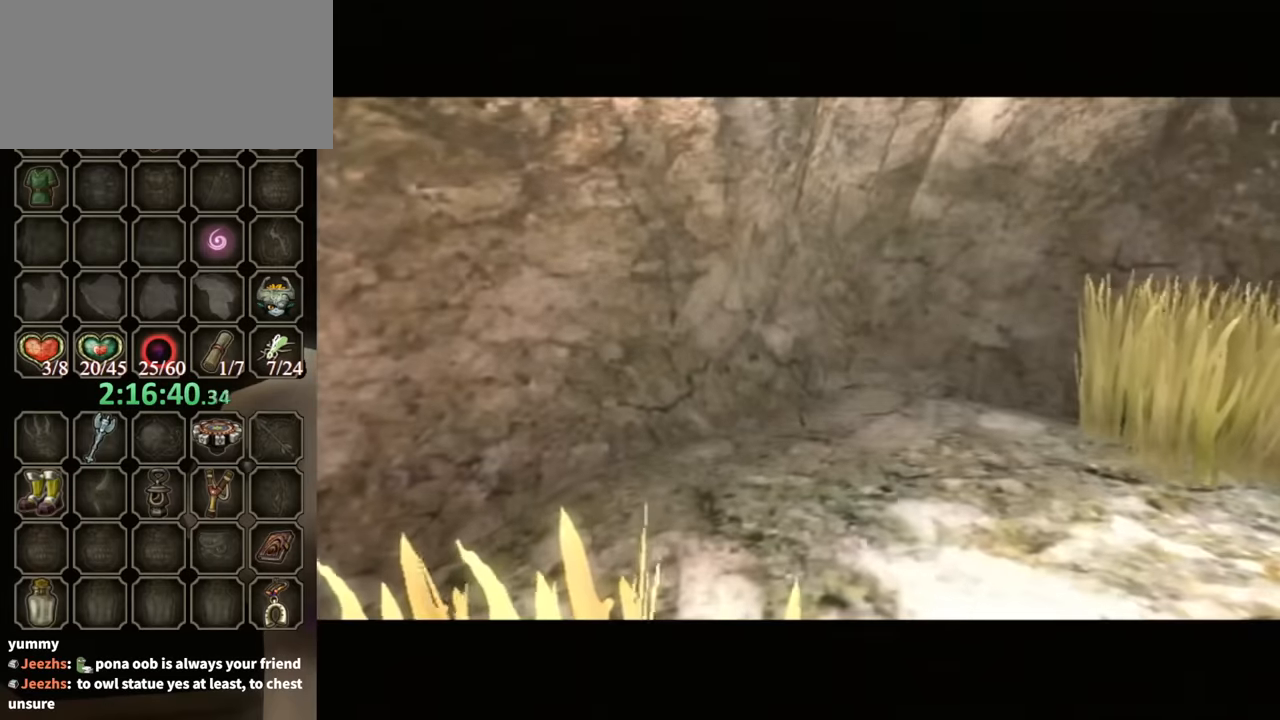
{"buttons": [], "left_stick": "center", "right_stick": "center", "events": []}
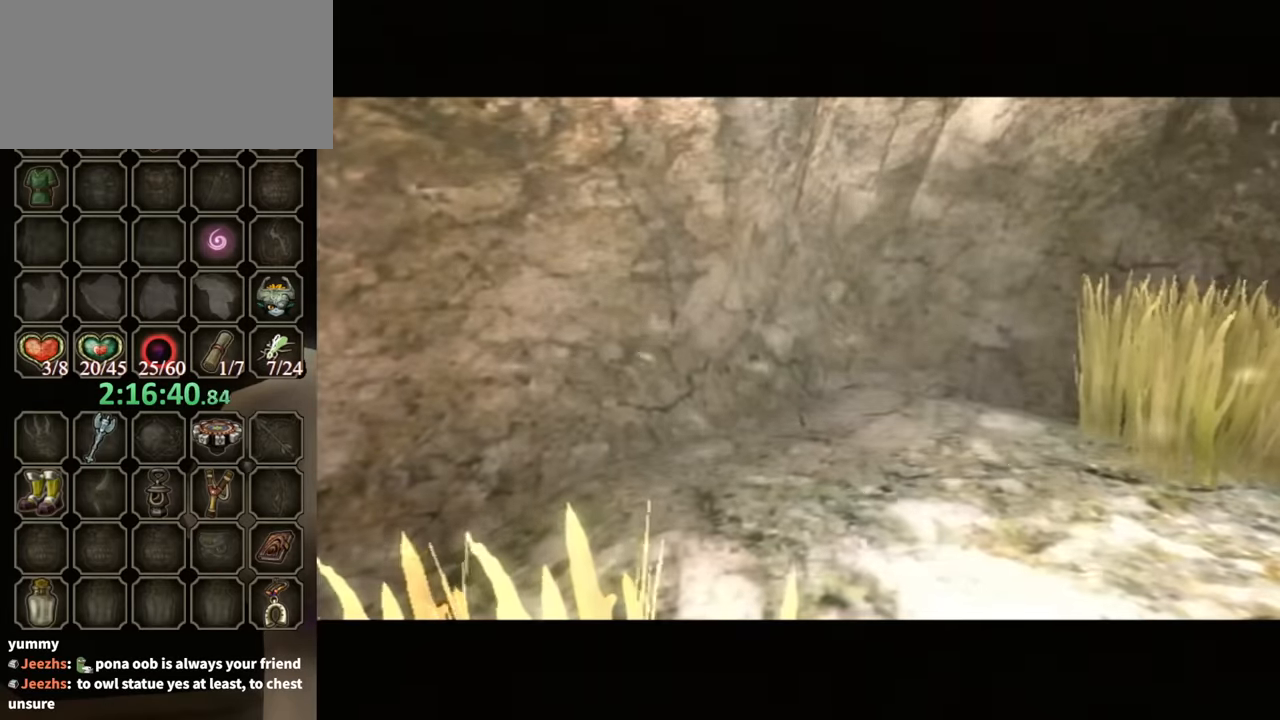
{"buttons": [], "left_stick": "center", "right_stick": "center", "events": []}
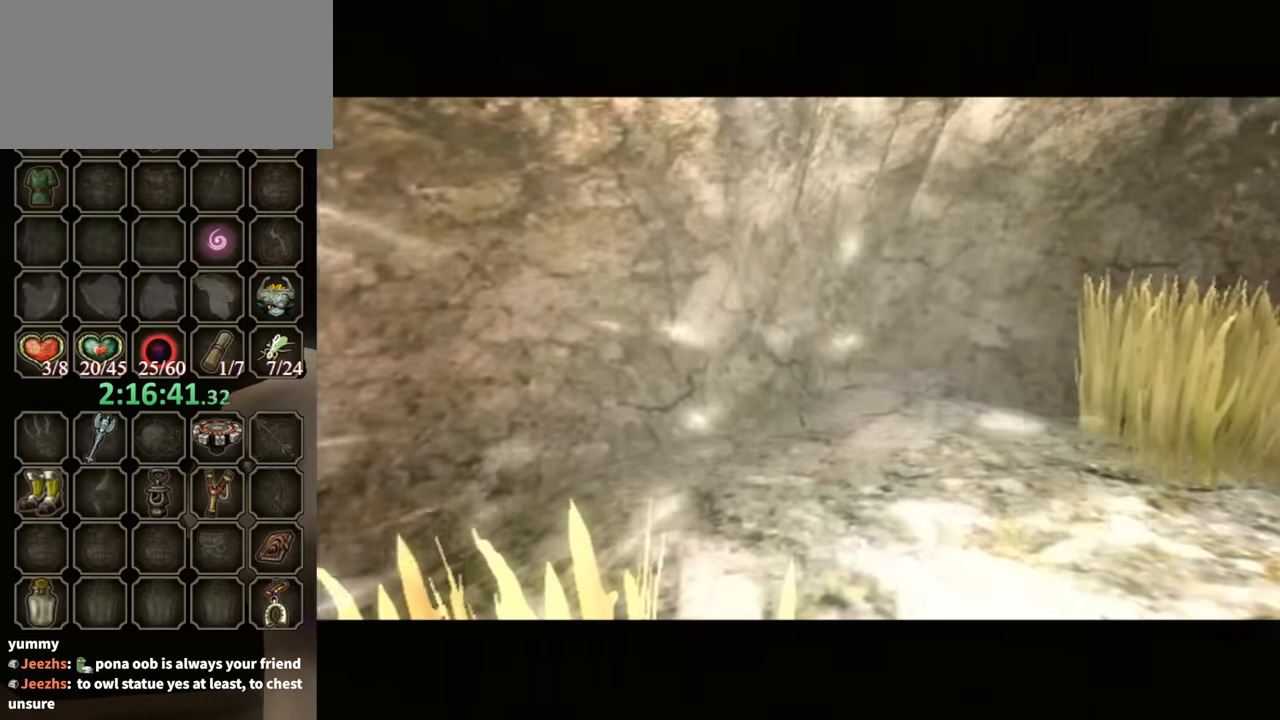
{"buttons": [], "left_stick": "center", "right_stick": "center", "events": []}
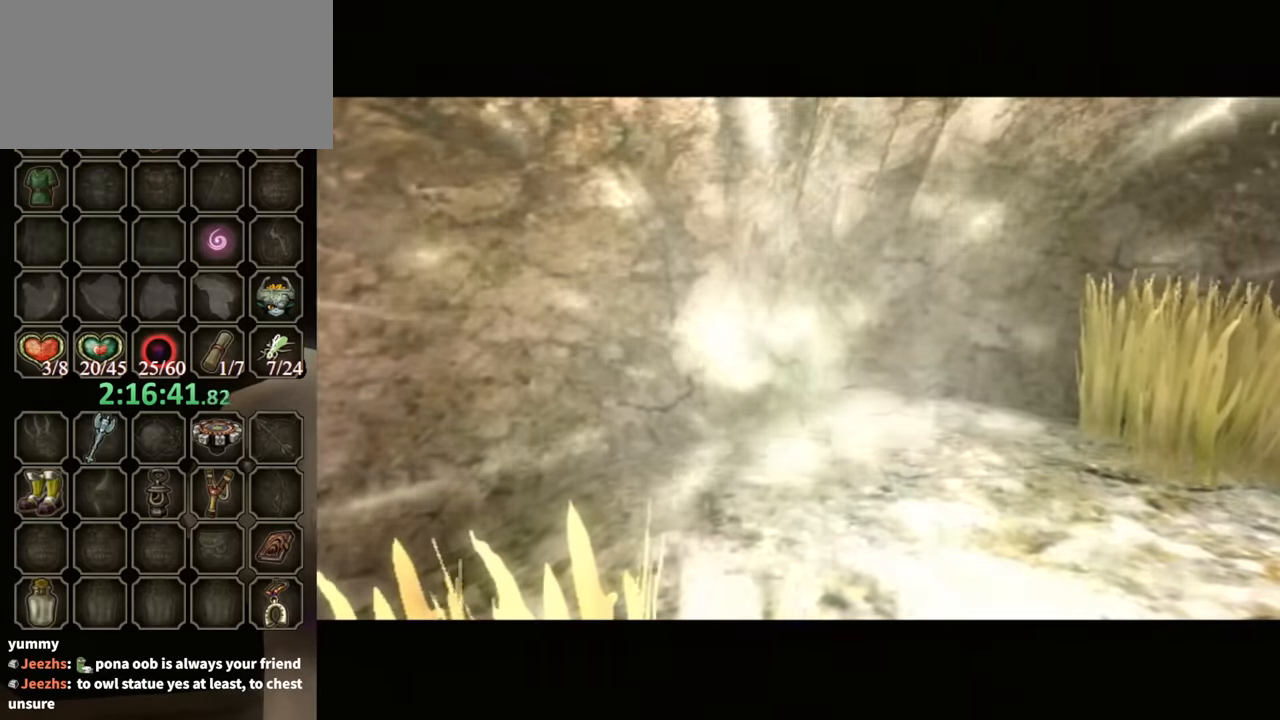
{"buttons": [], "left_stick": "center", "right_stick": "center", "events": []}
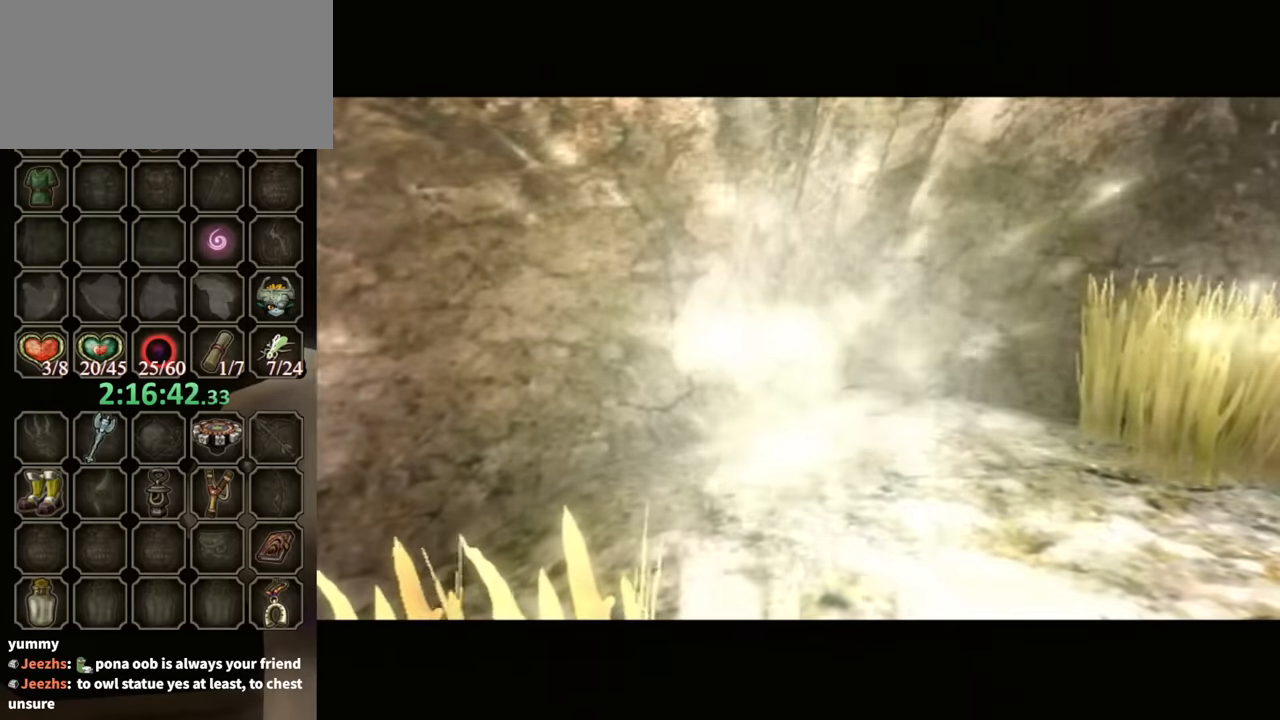
{"buttons": [], "left_stick": "center", "right_stick": "center", "events": []}
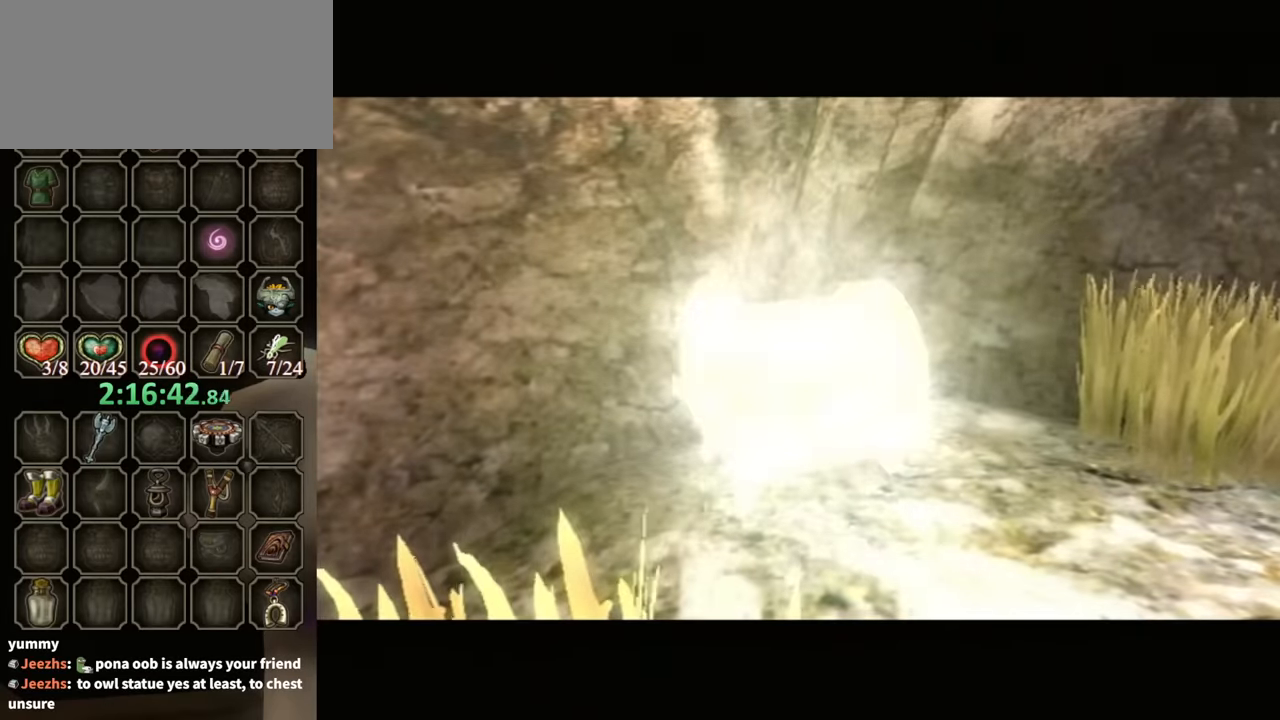
{"buttons": [], "left_stick": "center", "right_stick": "center", "events": []}
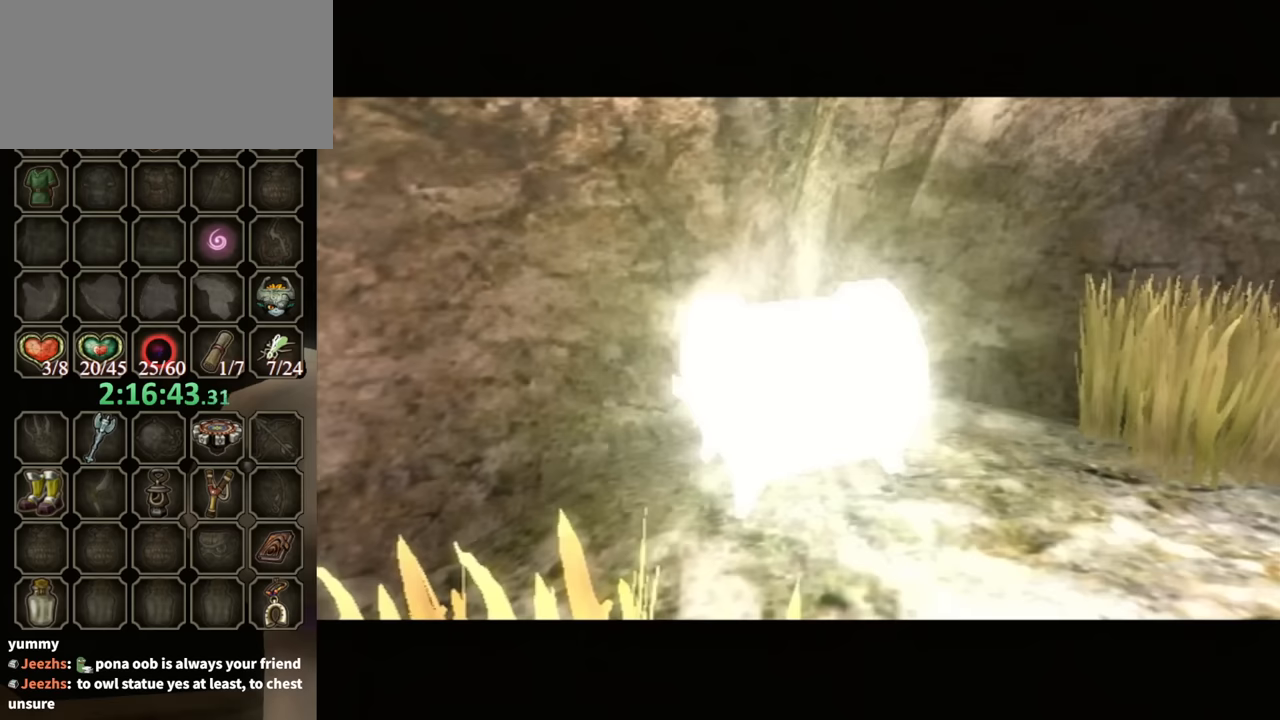
{"buttons": [], "left_stick": "center", "right_stick": "center", "events": []}
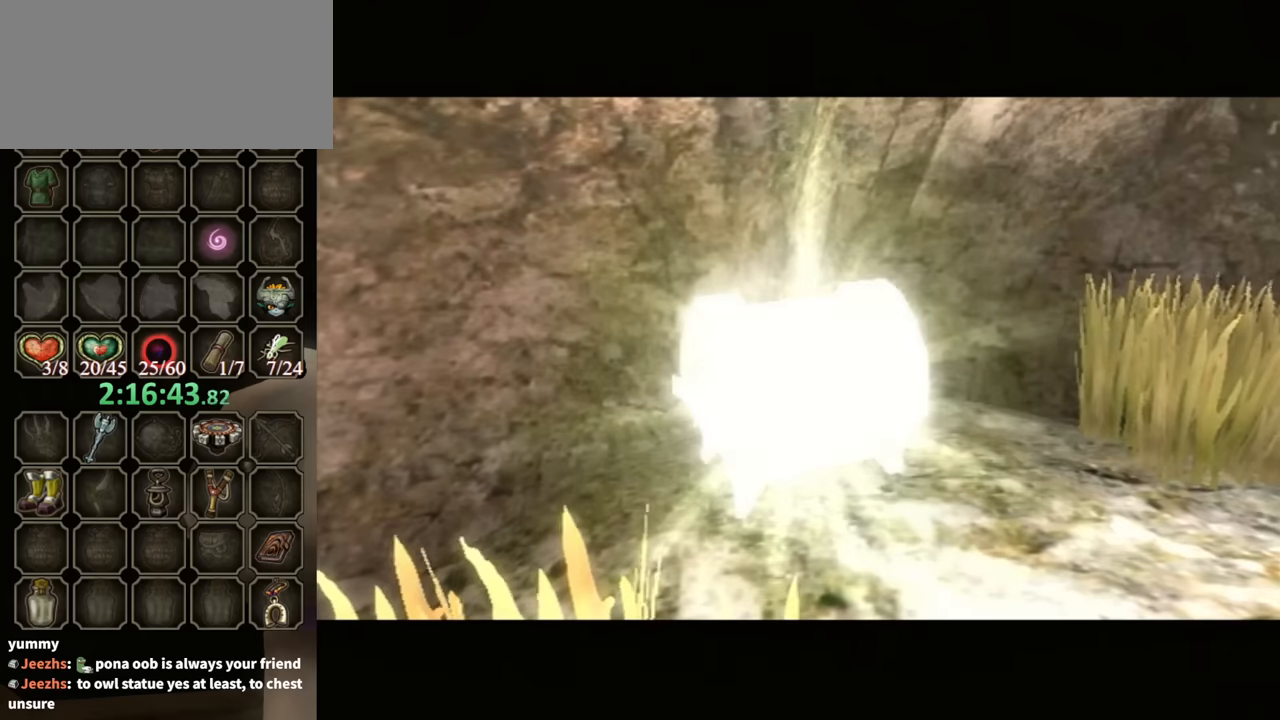
{"buttons": [], "left_stick": "center", "right_stick": "center", "events": []}
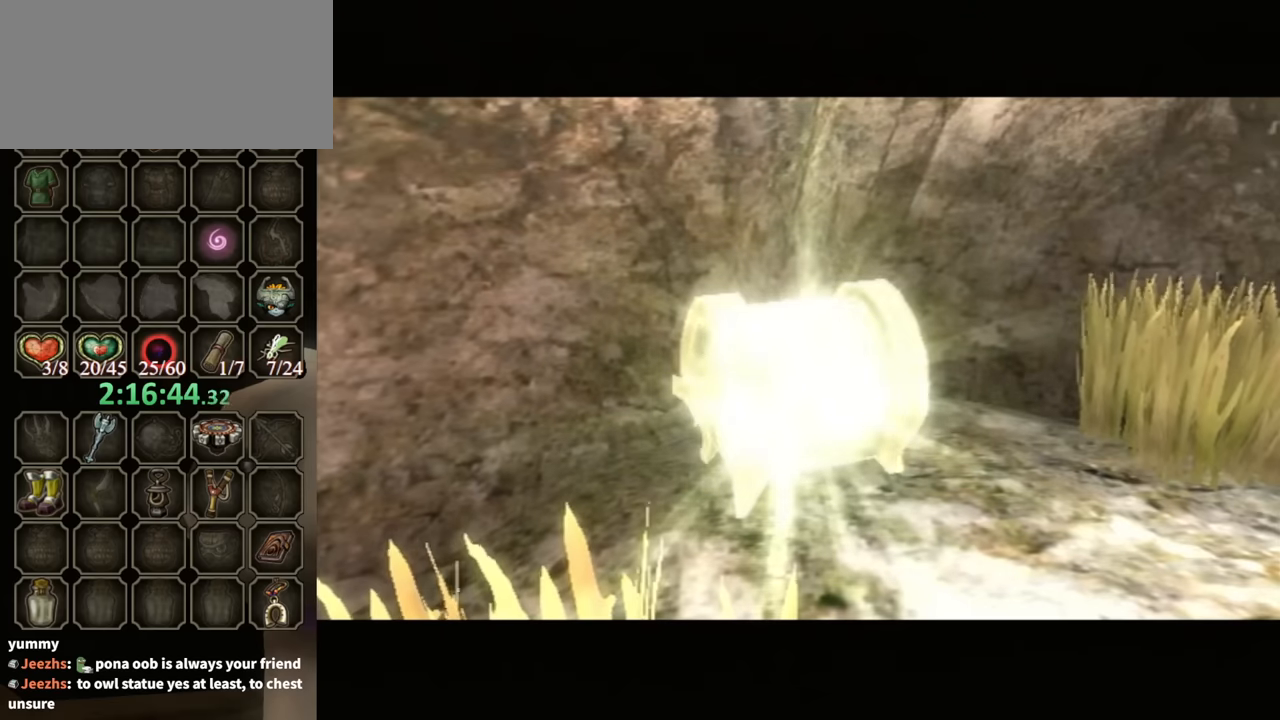
{"buttons": [], "left_stick": "center", "right_stick": "center", "events": []}